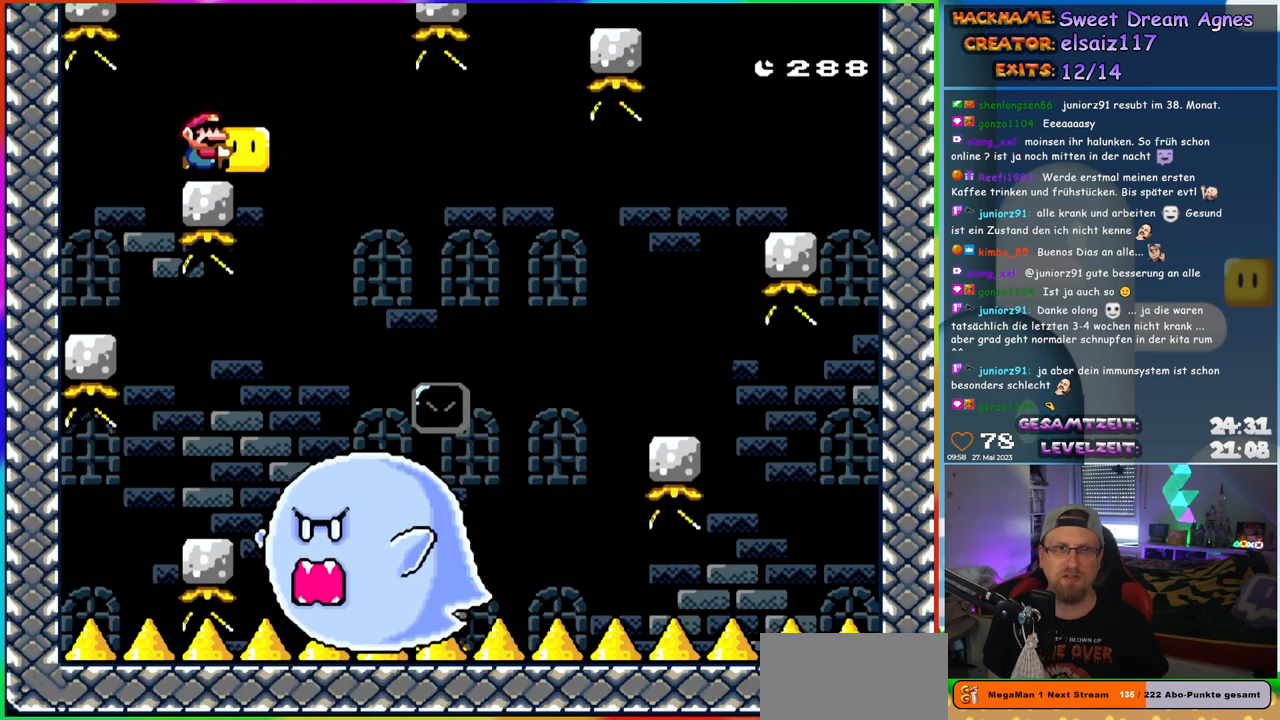
Gameplay with a controller (Nintendo layout); each line is a JSON object with the inputs held at the frame after it. "events" lists button and stick changes between this image and that frame as [ms after this image, input, new state], when the widget could be followed in between. Not read: L1 L3 R3.
{"buttons": ["Y"], "events": [[67, "DPAD_RIGHT", "up"]]}
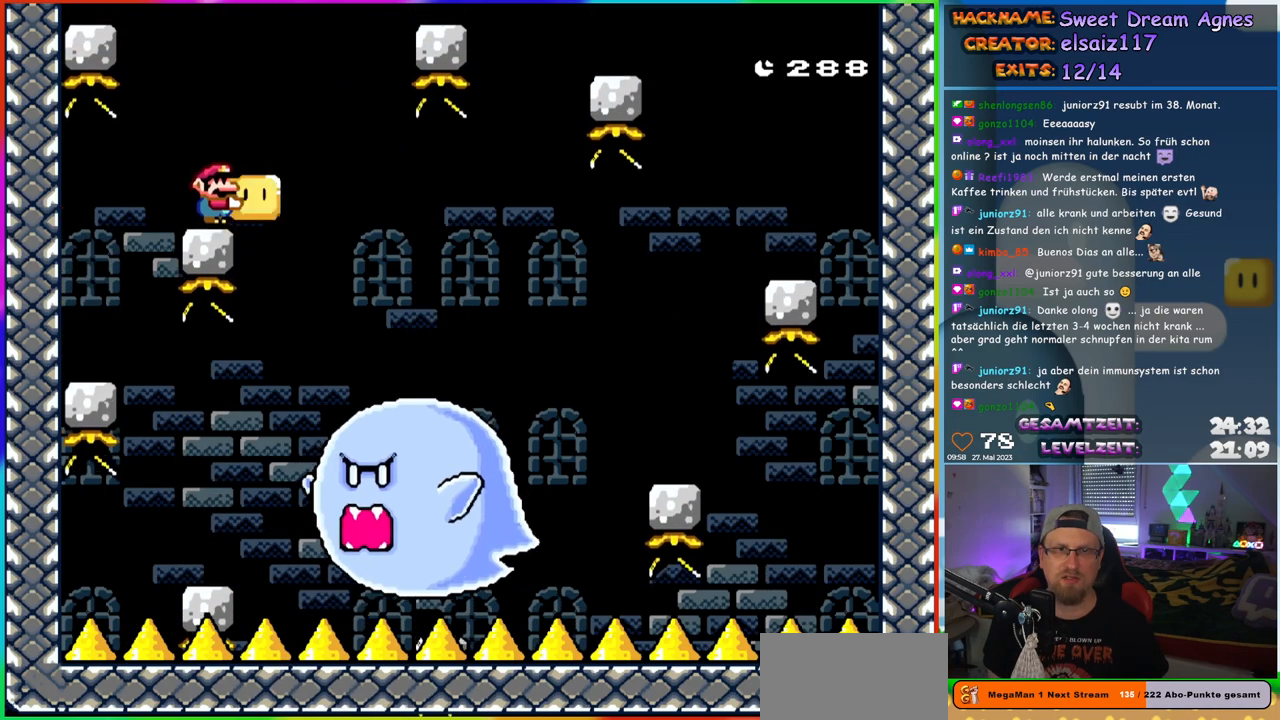
{"buttons": ["Y"], "events": [[367, "DPAD_RIGHT", "down"], [400, "Y", "up"], [467, "DPAD_RIGHT", "up"], [467, "Y", "down"]]}
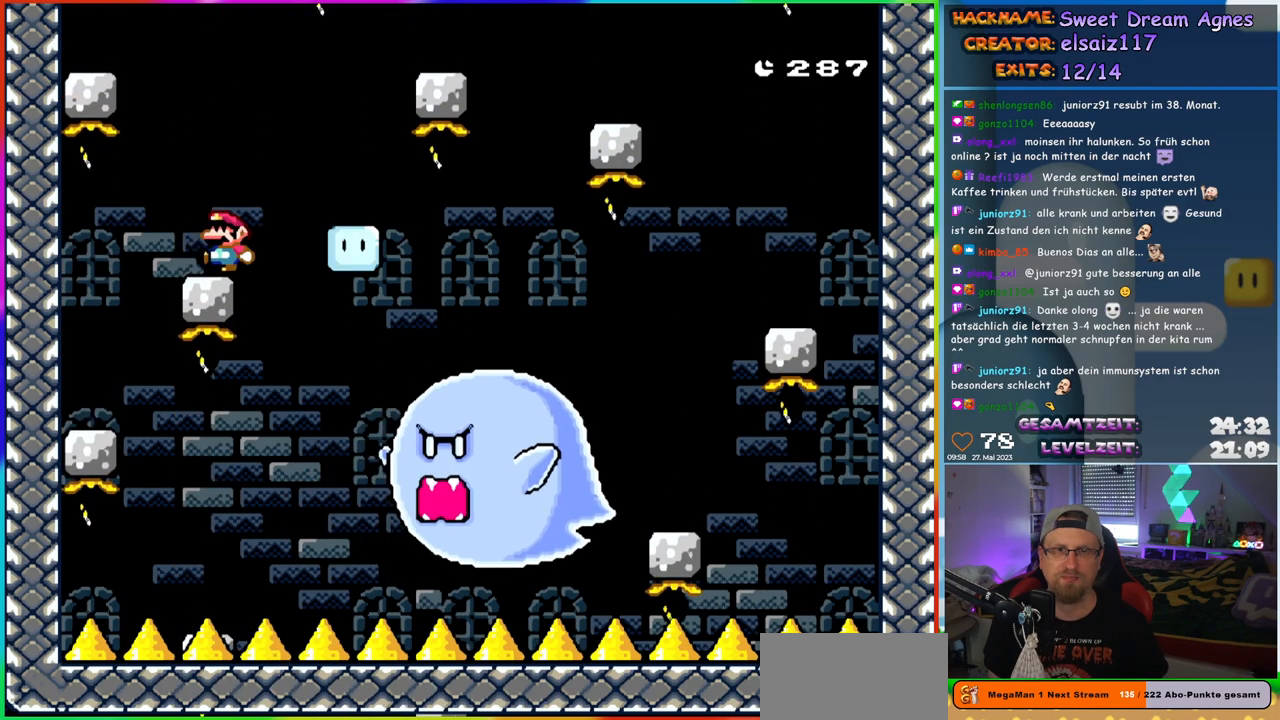
{"buttons": ["Y", "DPAD_RIGHT"], "events": [[17, "DPAD_LEFT", "down"], [100, "DPAD_LEFT", "up"], [417, "DPAD_RIGHT", "down"]]}
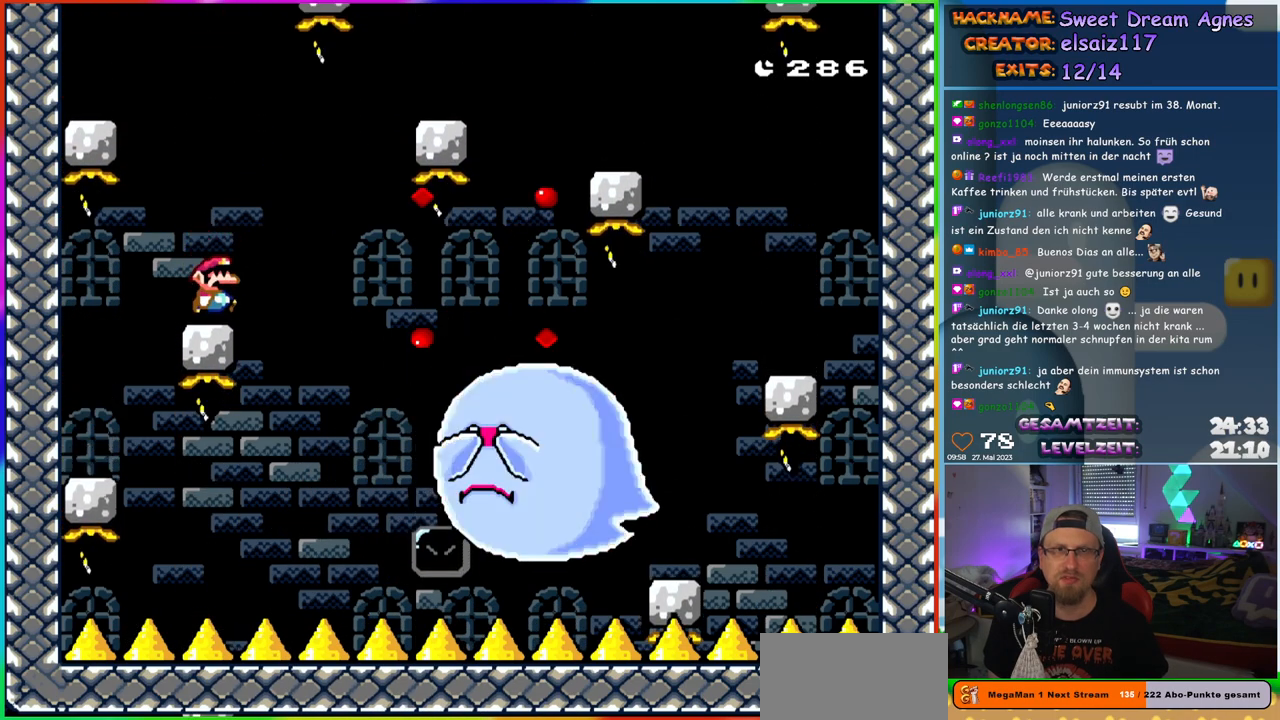
{"buttons": ["B", "Y", "DPAD_RIGHT"], "events": [[100, "B", "down"], [167, "B", "up"], [250, "B", "down"]]}
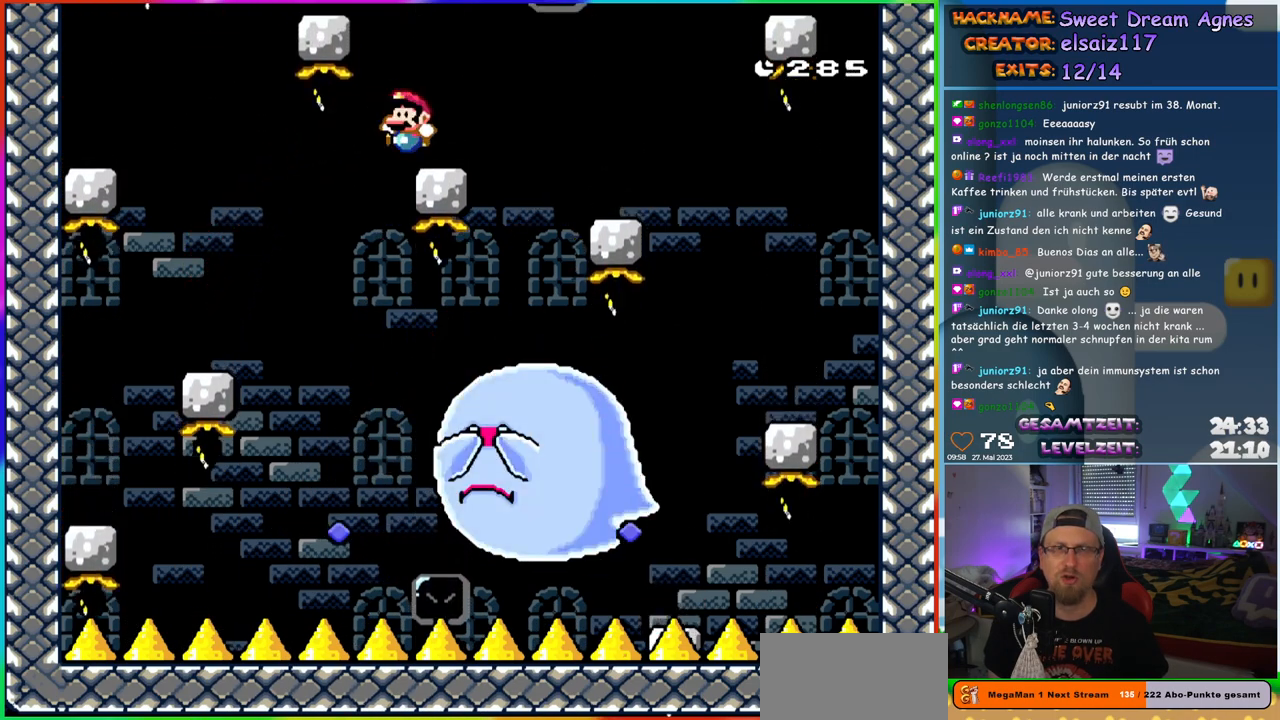
{"buttons": ["Y"], "events": [[17, "DPAD_RIGHT", "up"], [33, "DPAD_LEFT", "down"], [50, "B", "up"], [183, "DPAD_LEFT", "up"]]}
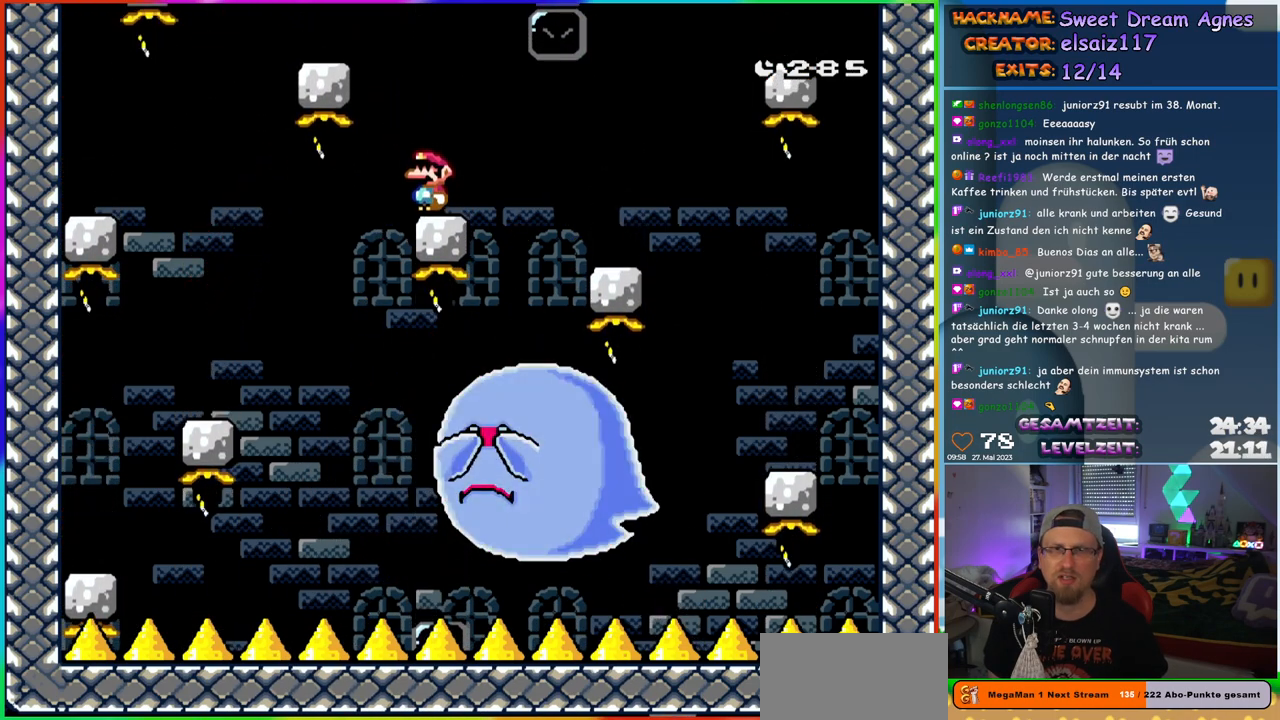
{"buttons": ["Y", "DPAD_LEFT"], "events": [[167, "B", "down"], [200, "DPAD_LEFT", "down"], [250, "B", "up"], [317, "B", "down"], [450, "B", "up"]]}
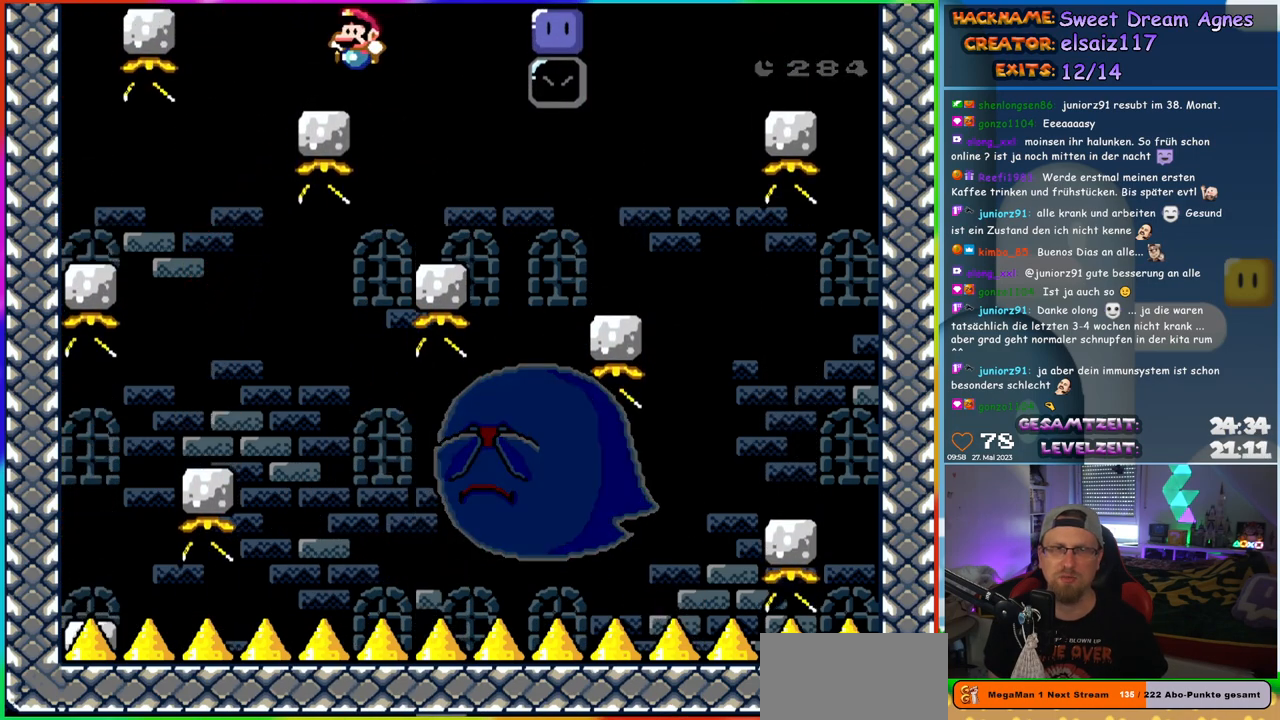
{"buttons": ["Y"], "events": [[33, "DPAD_UP", "down"], [50, "DPAD_LEFT", "up"], [67, "DPAD_RIGHT", "down"], [67, "DPAD_UP", "up"], [167, "DPAD_RIGHT", "up"]]}
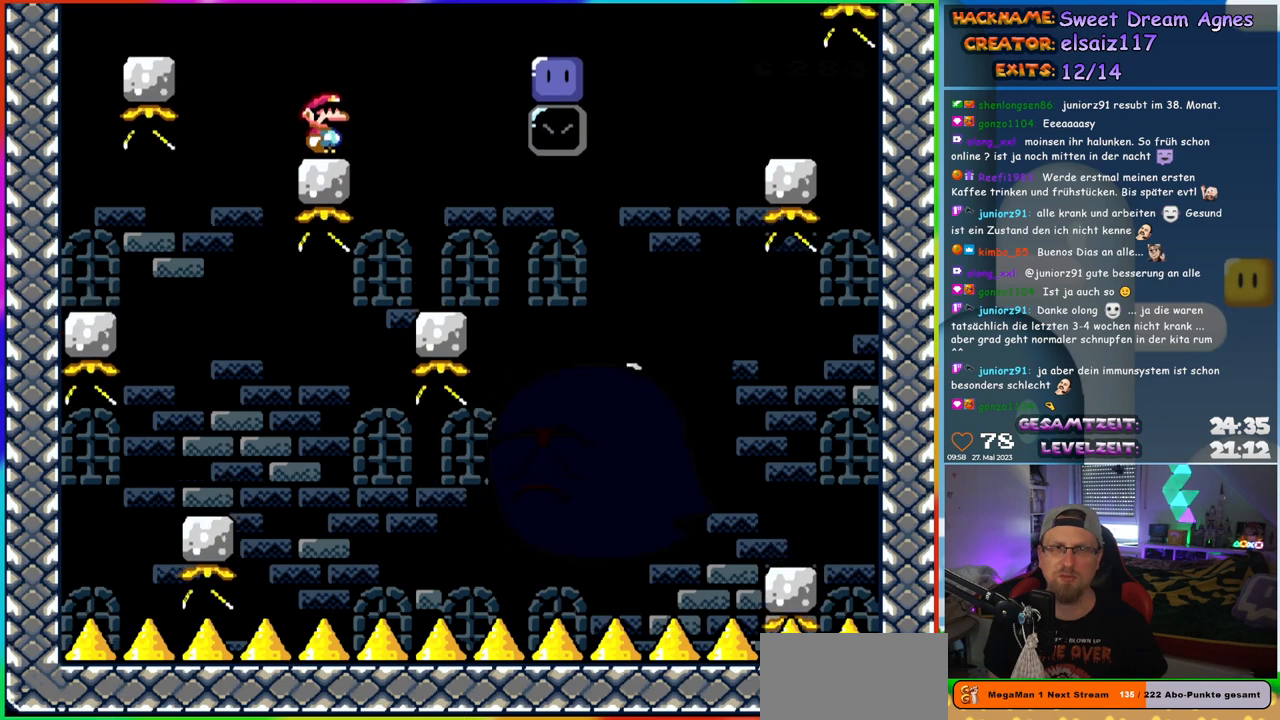
{"buttons": ["B", "Y", "DPAD_RIGHT"], "events": [[117, "DPAD_RIGHT", "down"], [283, "B", "down"], [350, "B", "up"], [467, "B", "down"]]}
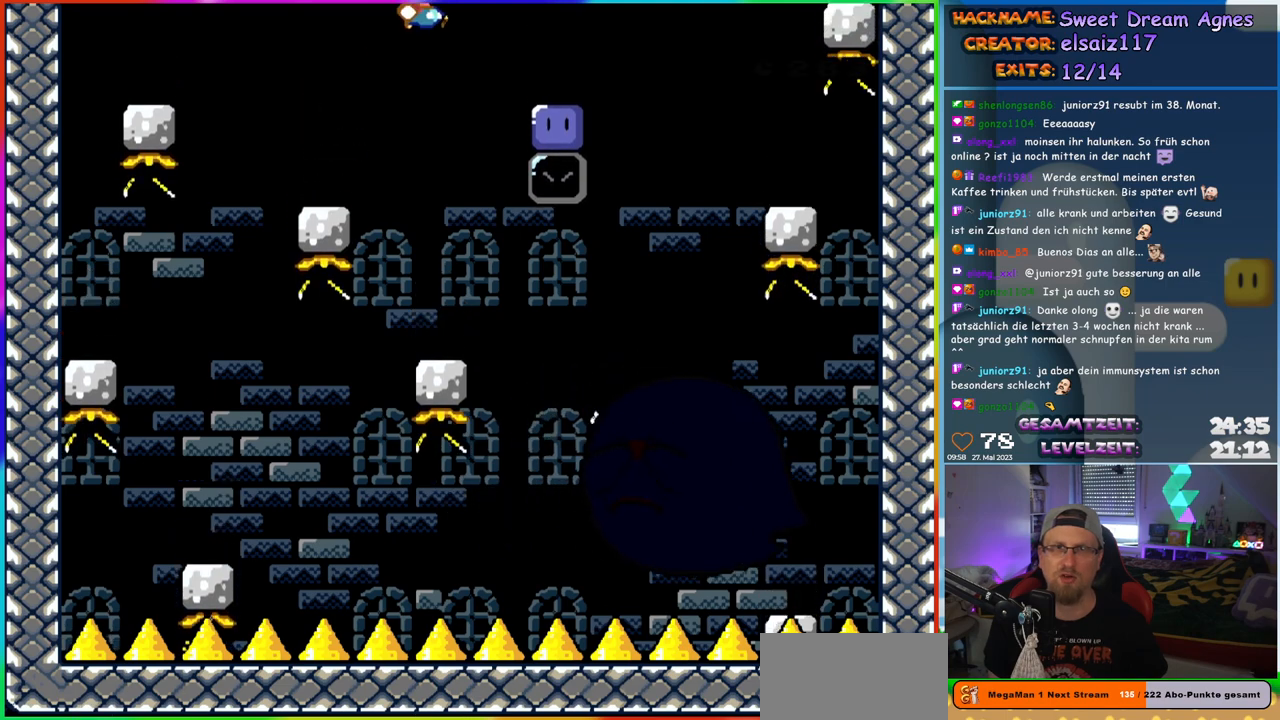
{"buttons": [], "events": [[217, "DPAD_RIGHT", "up"], [217, "DPAD_UP", "down"], [233, "B", "up"], [233, "DPAD_LEFT", "down"], [250, "DPAD_UP", "up"], [367, "DPAD_LEFT", "up"], [450, "Y", "up"]]}
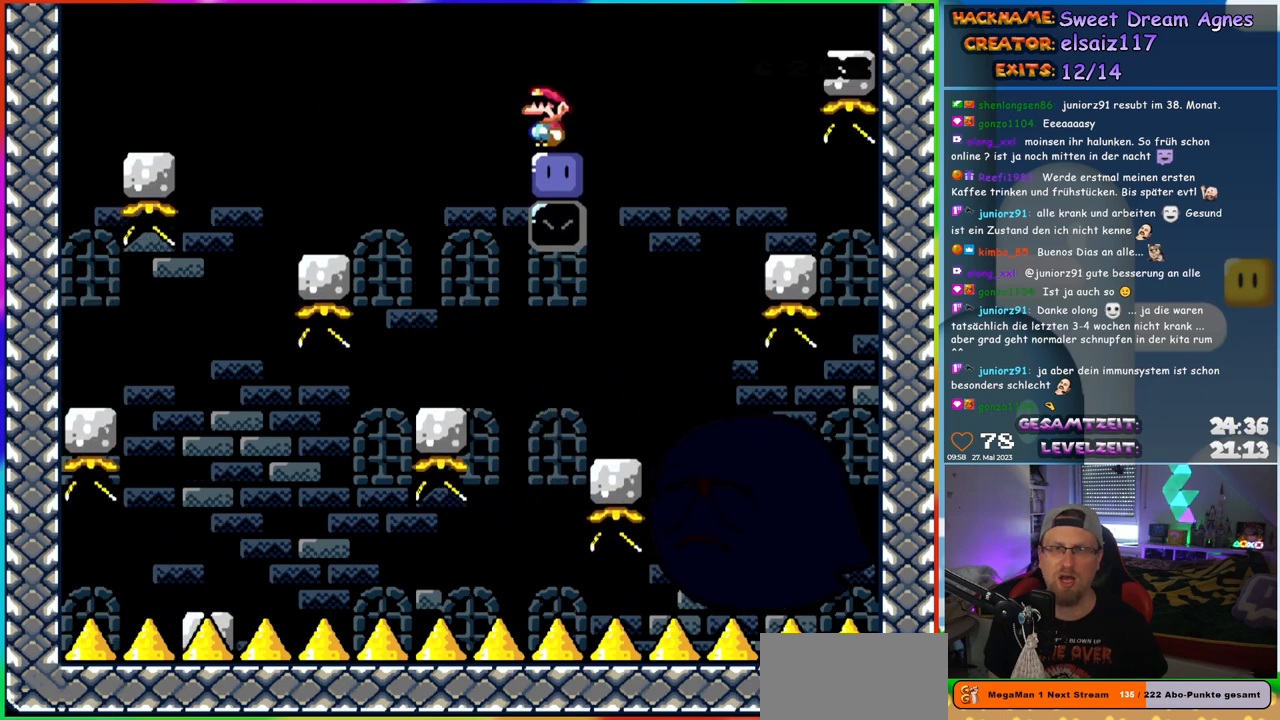
{"buttons": [], "events": [[167, "DPAD_RIGHT", "down"], [250, "DPAD_RIGHT", "up"]]}
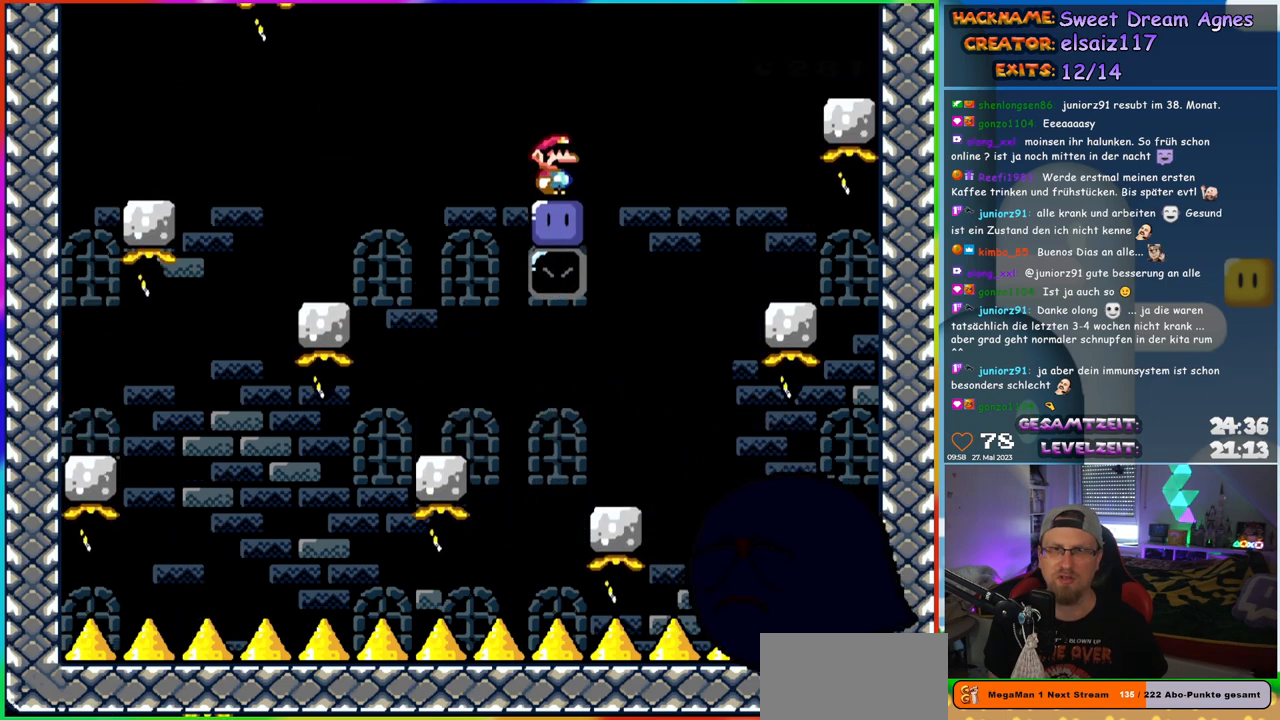
{"buttons": [], "events": [[233, "DPAD_RIGHT", "down"], [300, "DPAD_RIGHT", "up"]]}
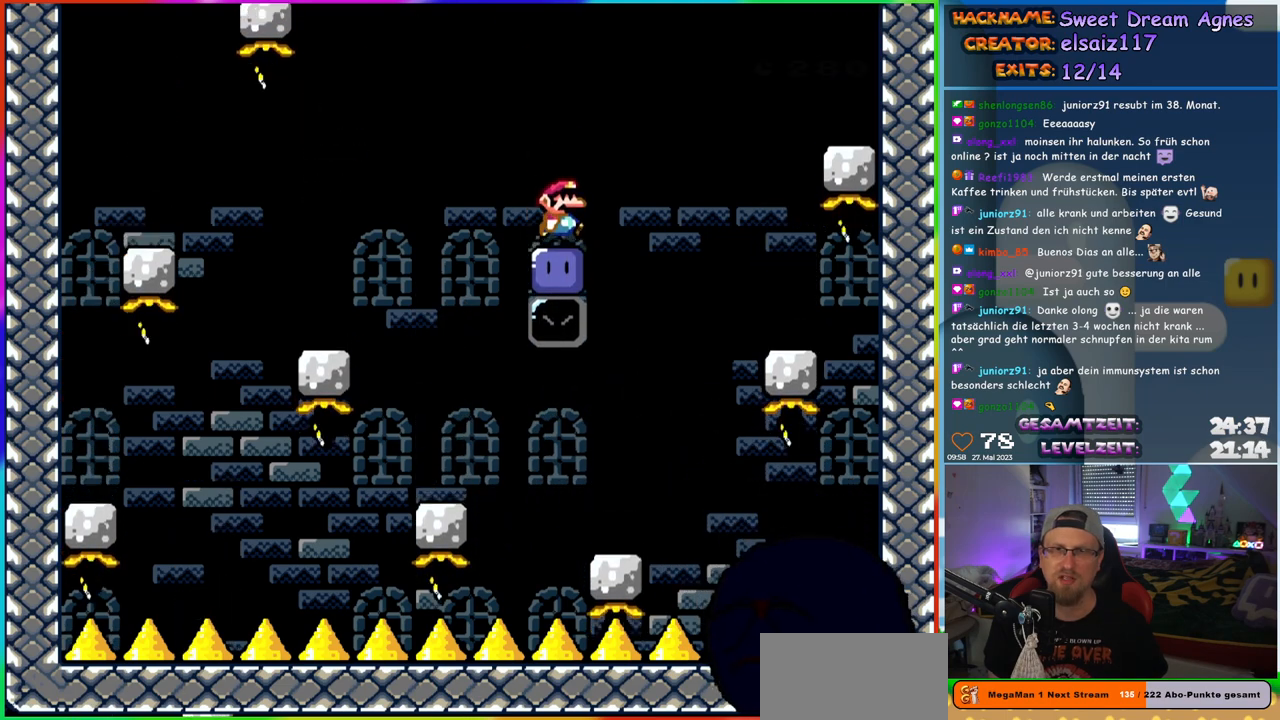
{"buttons": [], "events": [[17, "DPAD_RIGHT", "down"], [83, "DPAD_RIGHT", "up"]]}
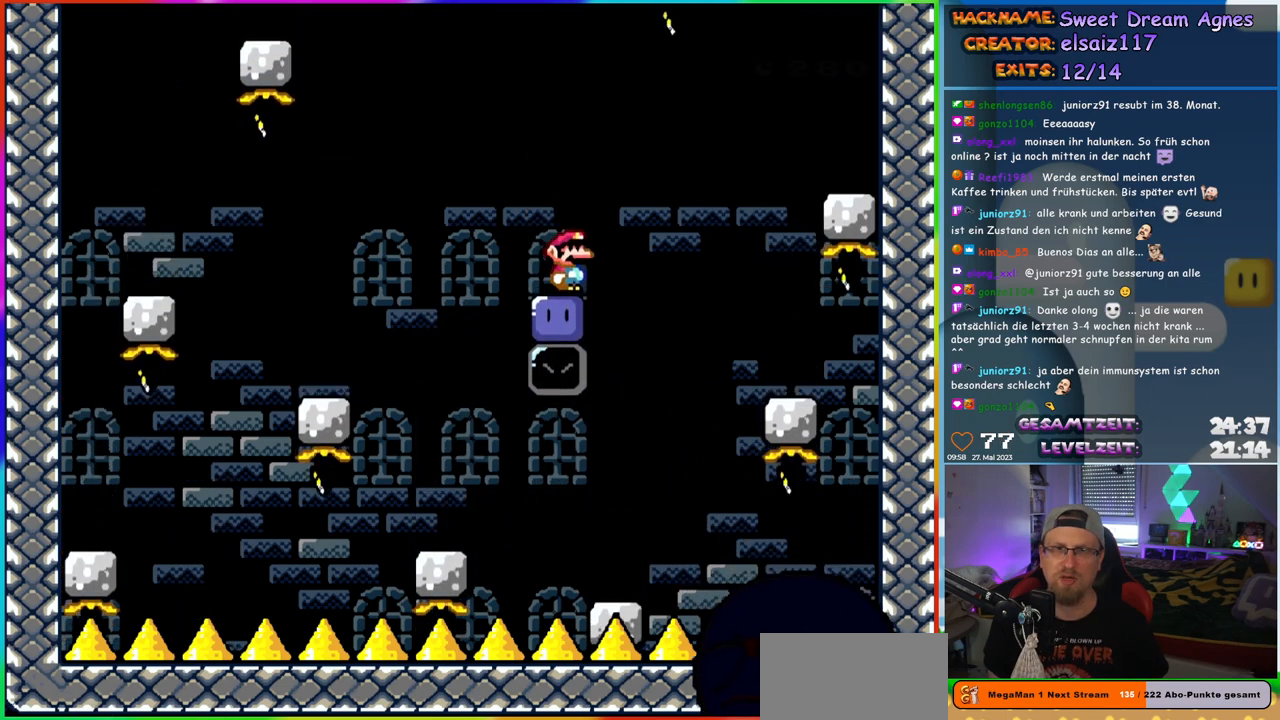
{"buttons": ["DPAD_LEFT"], "events": [[350, "DPAD_LEFT", "down"]]}
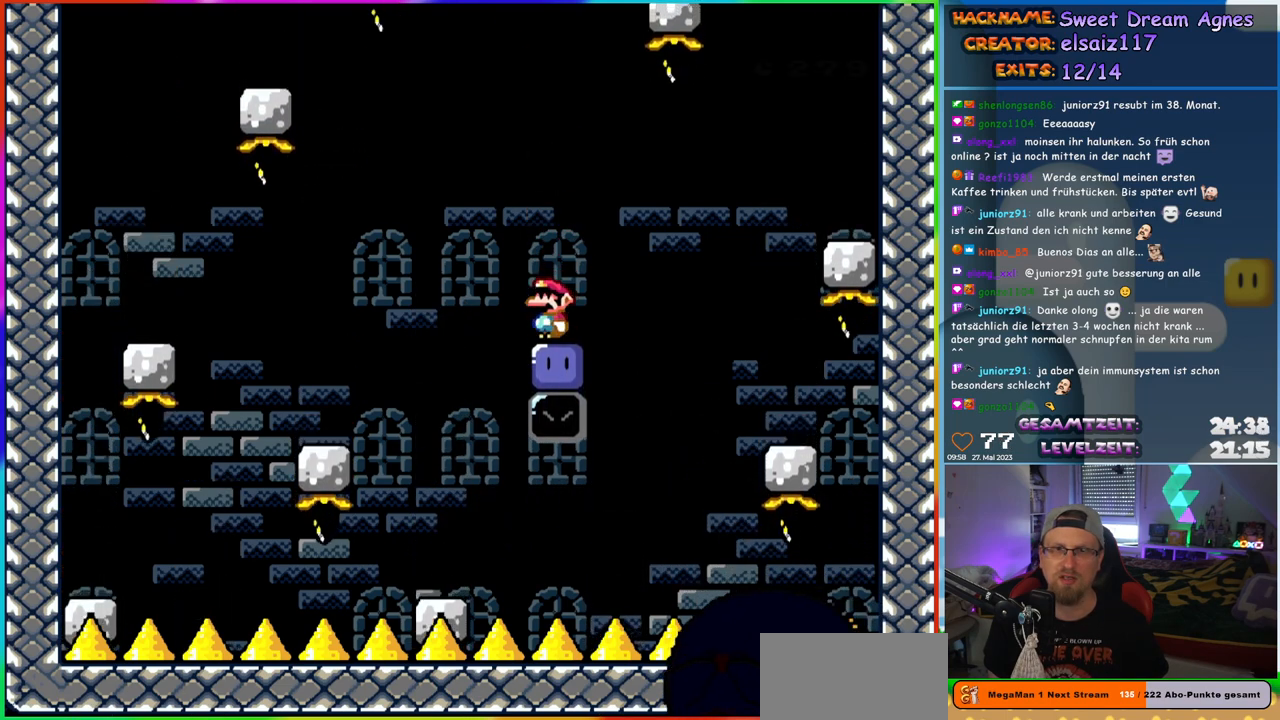
{"buttons": ["B", "Y", "DPAD_LEFT"], "events": [[67, "B", "down"], [67, "Y", "down"], [100, "DPAD_UP", "down"], [117, "DPAD_UP", "up"], [350, "B", "up"], [400, "B", "down"]]}
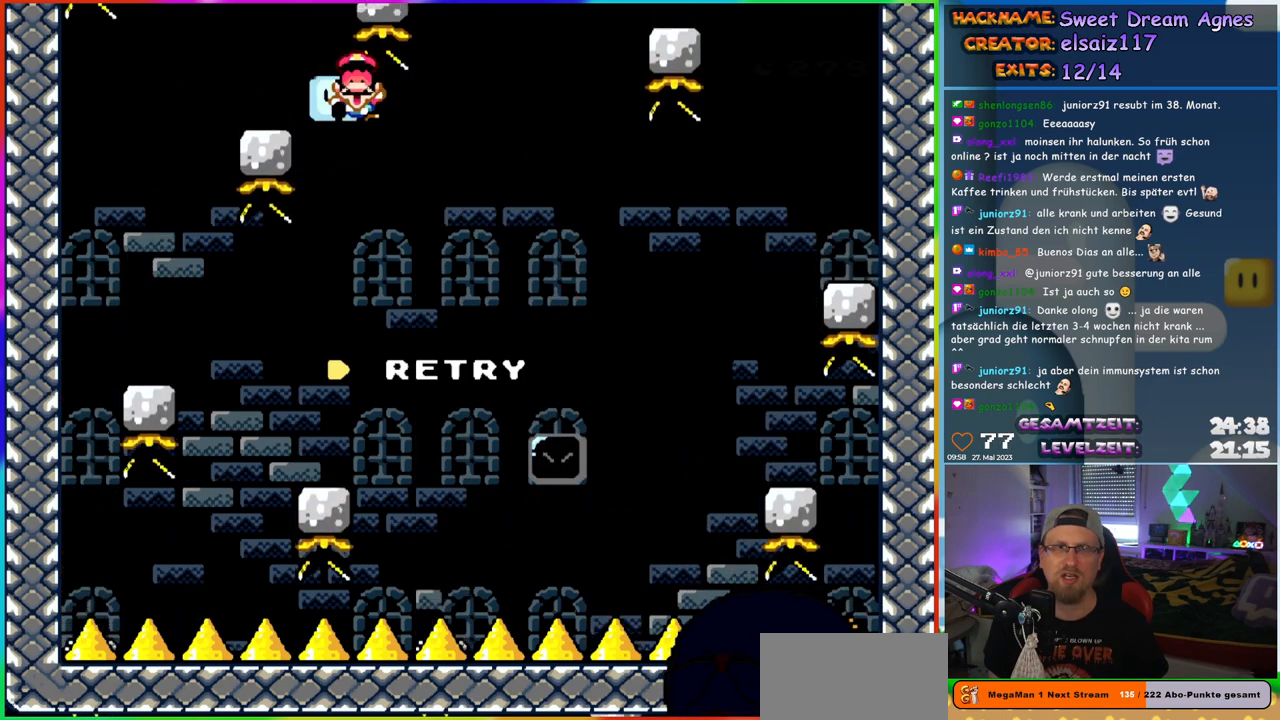
{"buttons": ["Y"], "events": [[100, "DPAD_UP", "down"], [117, "DPAD_LEFT", "up"], [117, "DPAD_UP", "up"], [133, "B", "up"], [133, "DPAD_RIGHT", "down"], [267, "DPAD_RIGHT", "up"]]}
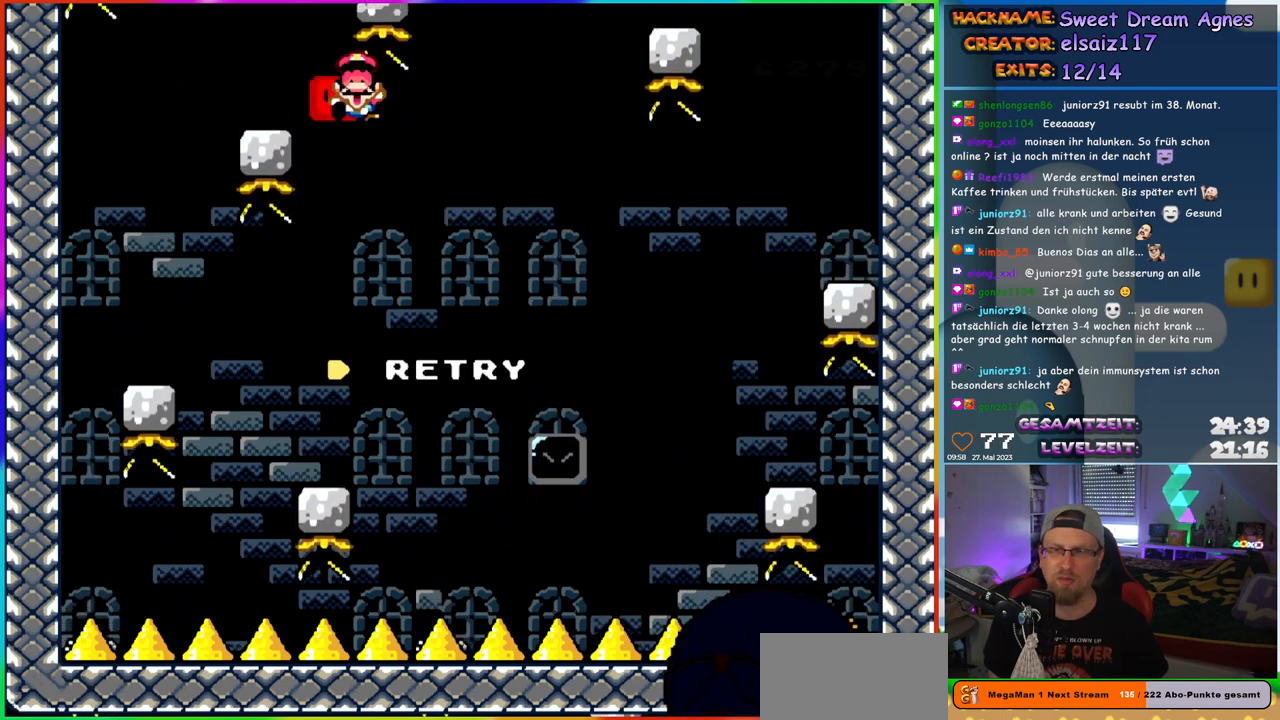
{"buttons": [], "events": [[200, "Y", "up"]]}
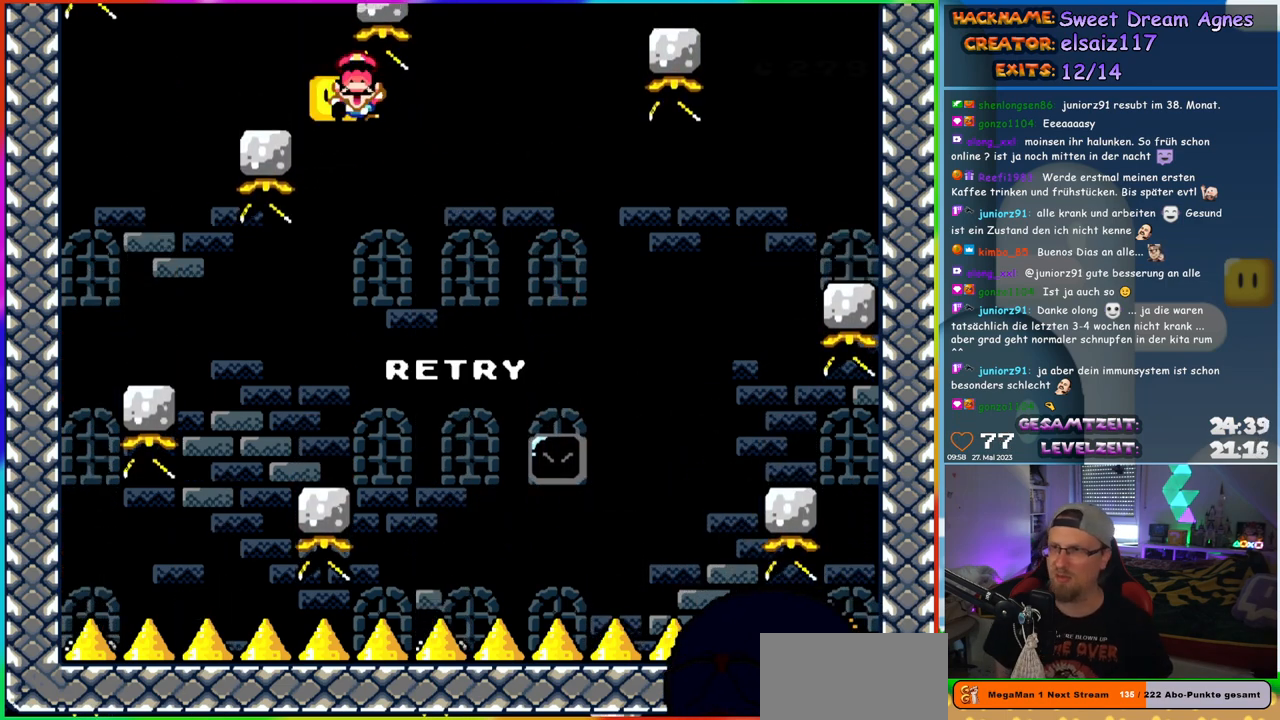
{"buttons": [], "events": []}
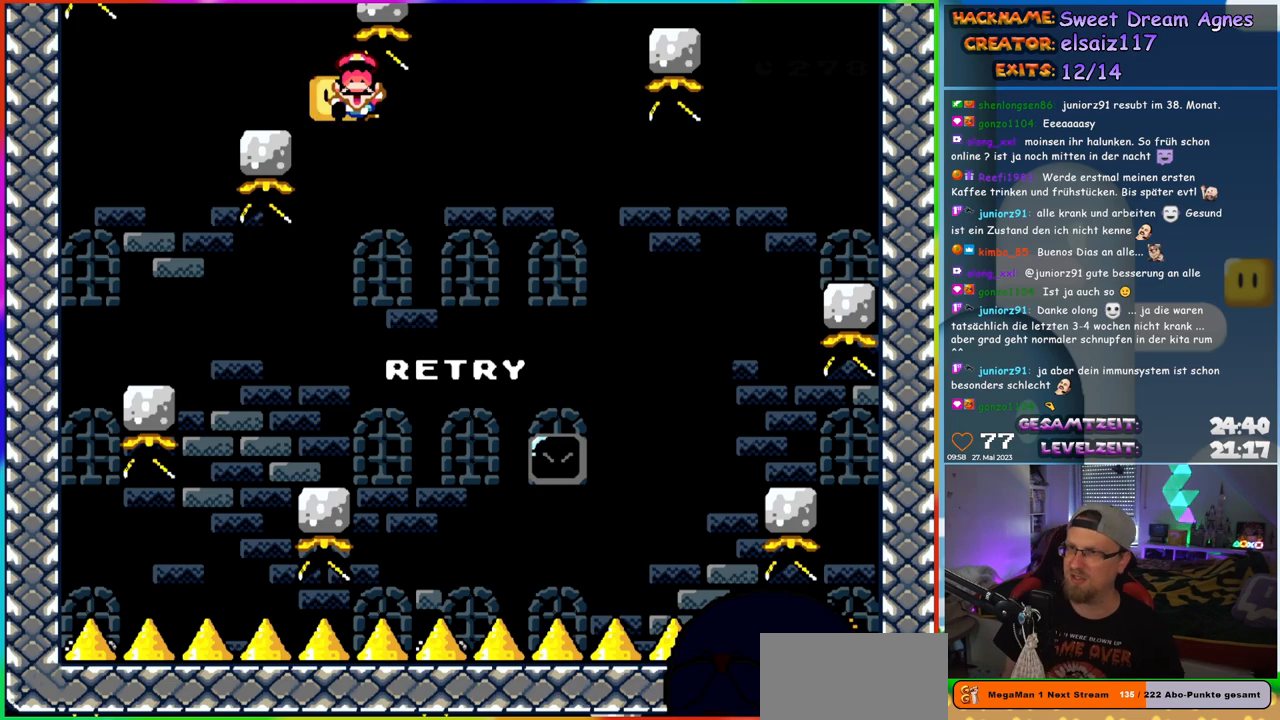
{"buttons": [], "events": []}
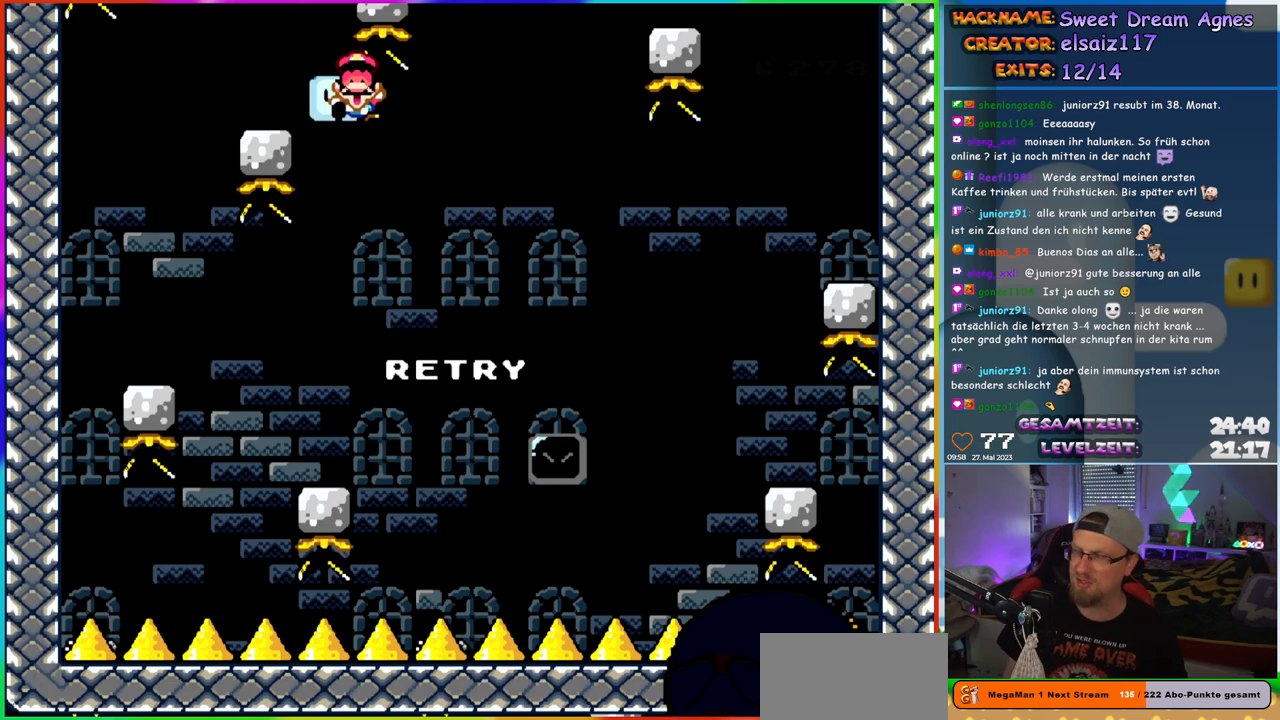
{"buttons": [], "events": []}
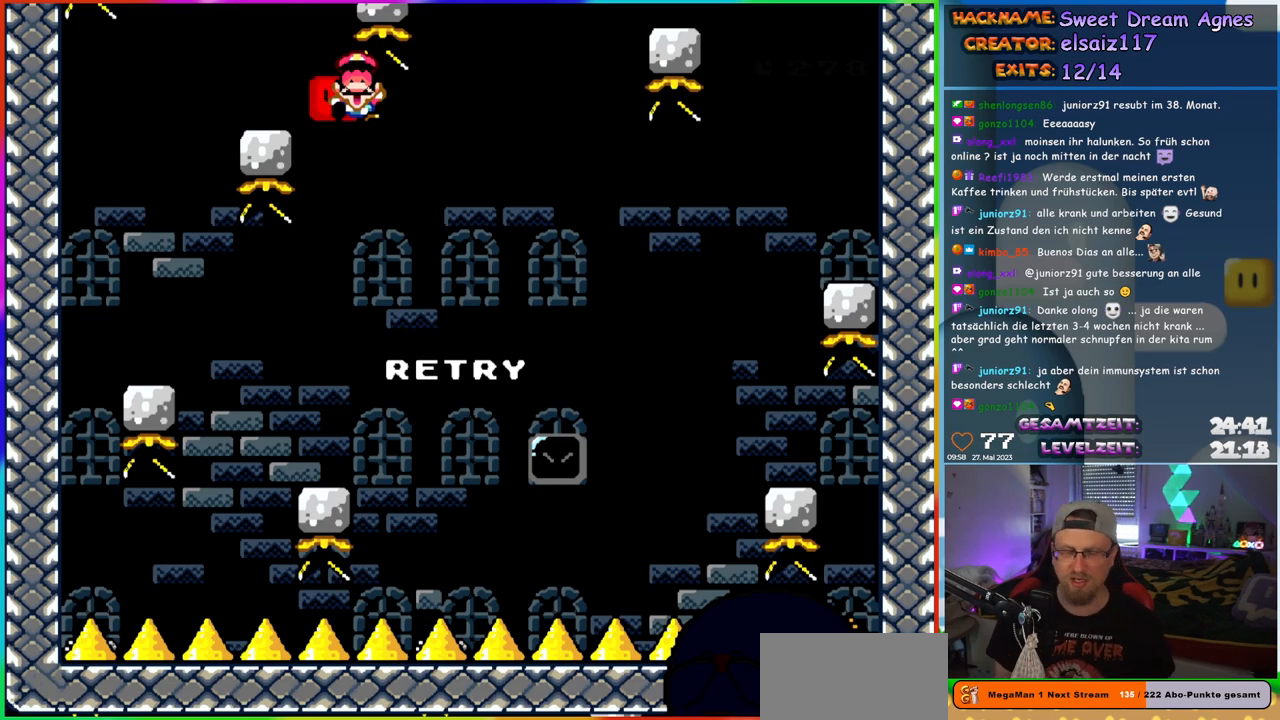
{"buttons": [], "events": [[167, "B", "down"], [300, "B", "up"]]}
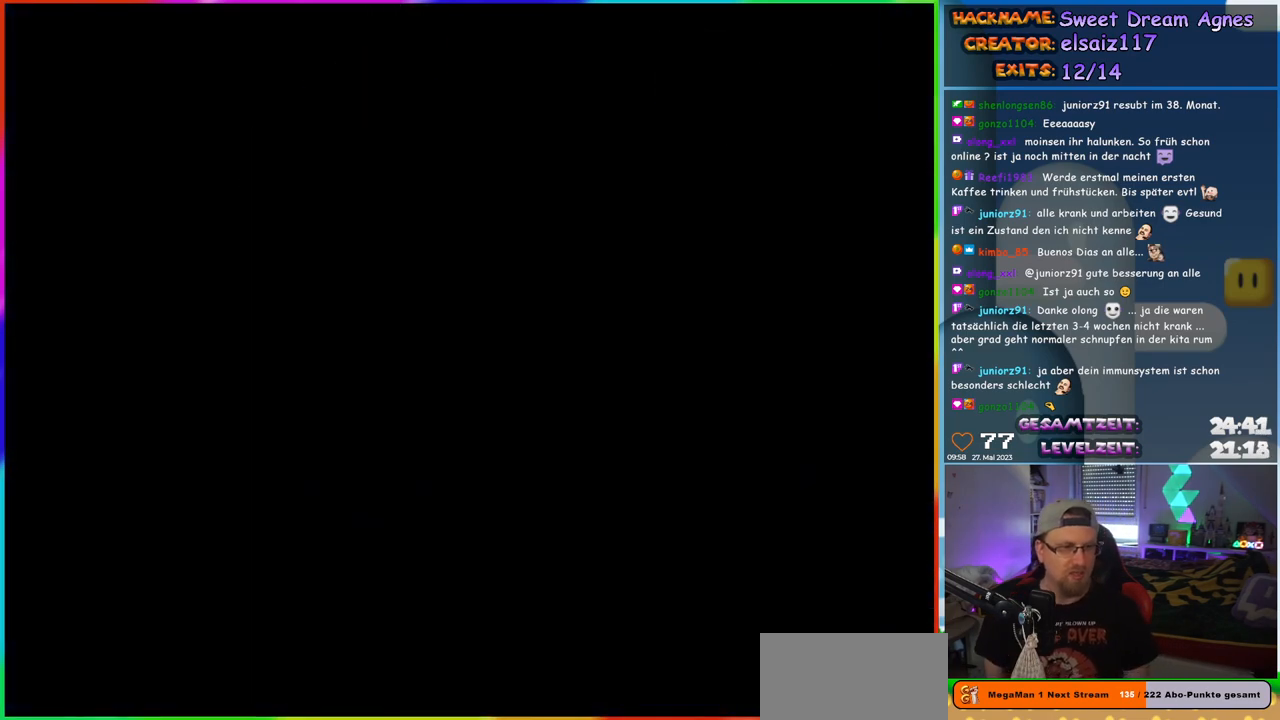
{"buttons": [], "events": []}
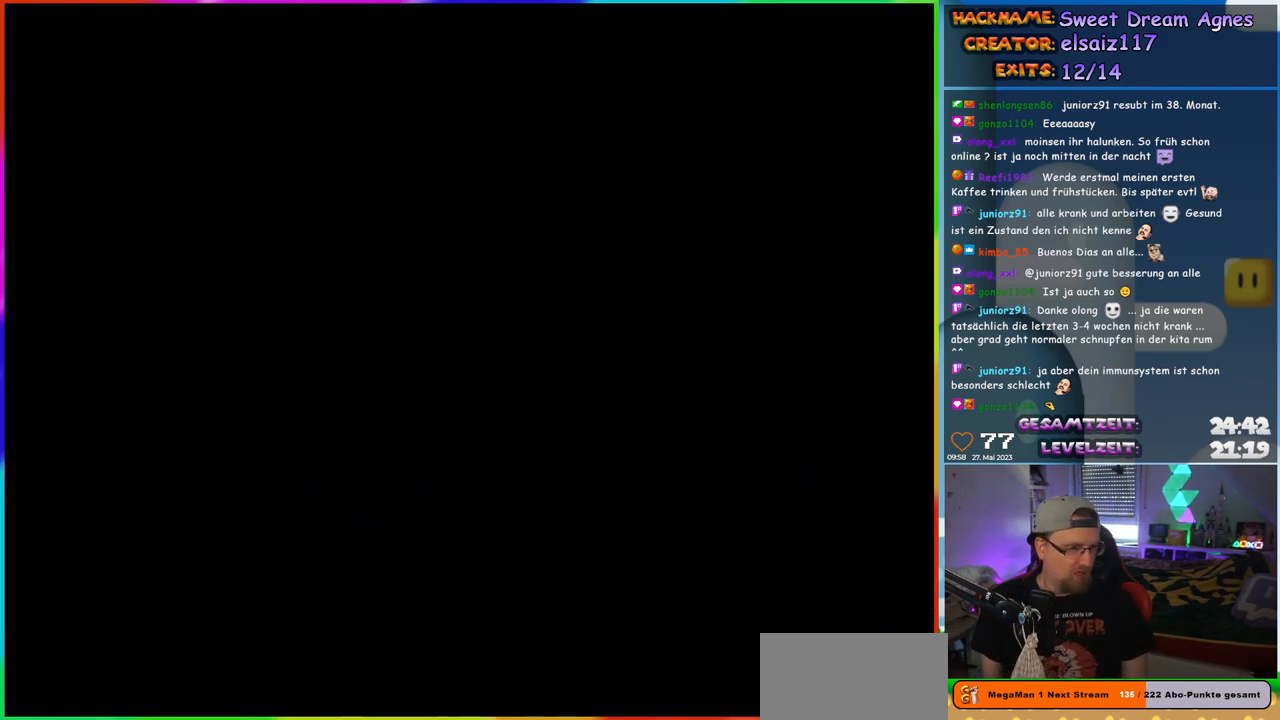
{"buttons": [], "events": []}
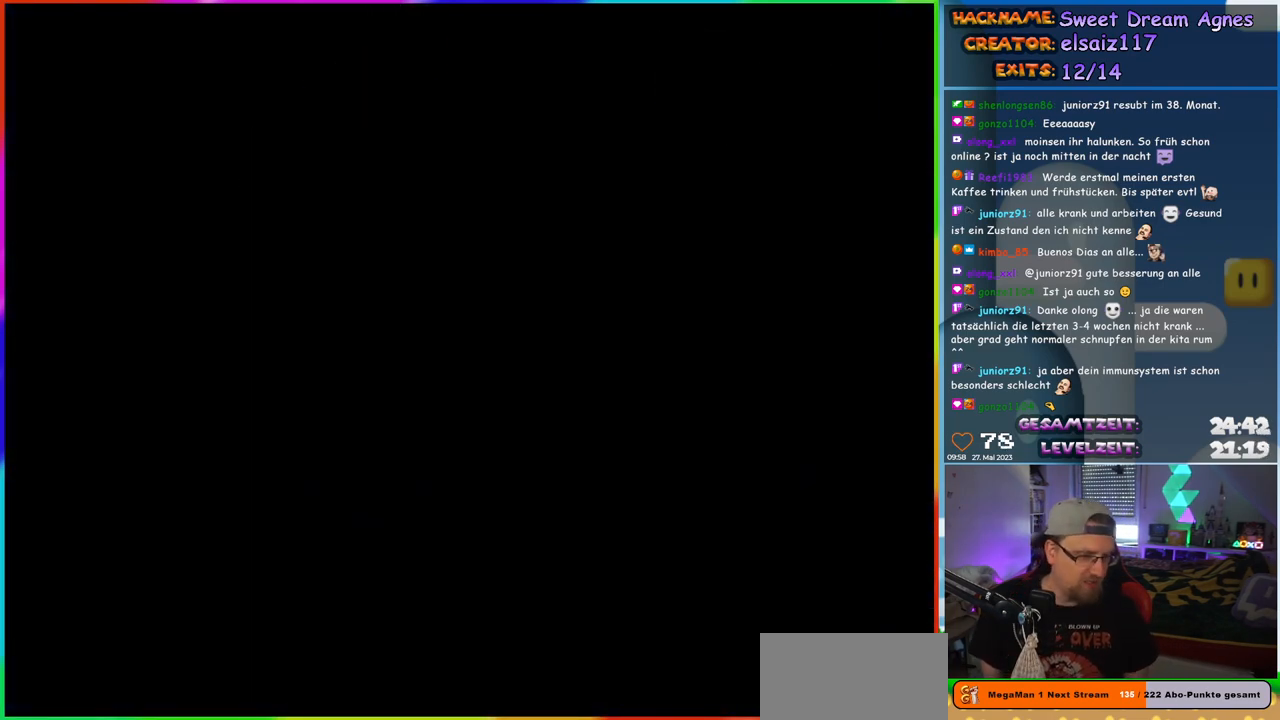
{"buttons": ["Y"], "events": [[300, "Y", "down"]]}
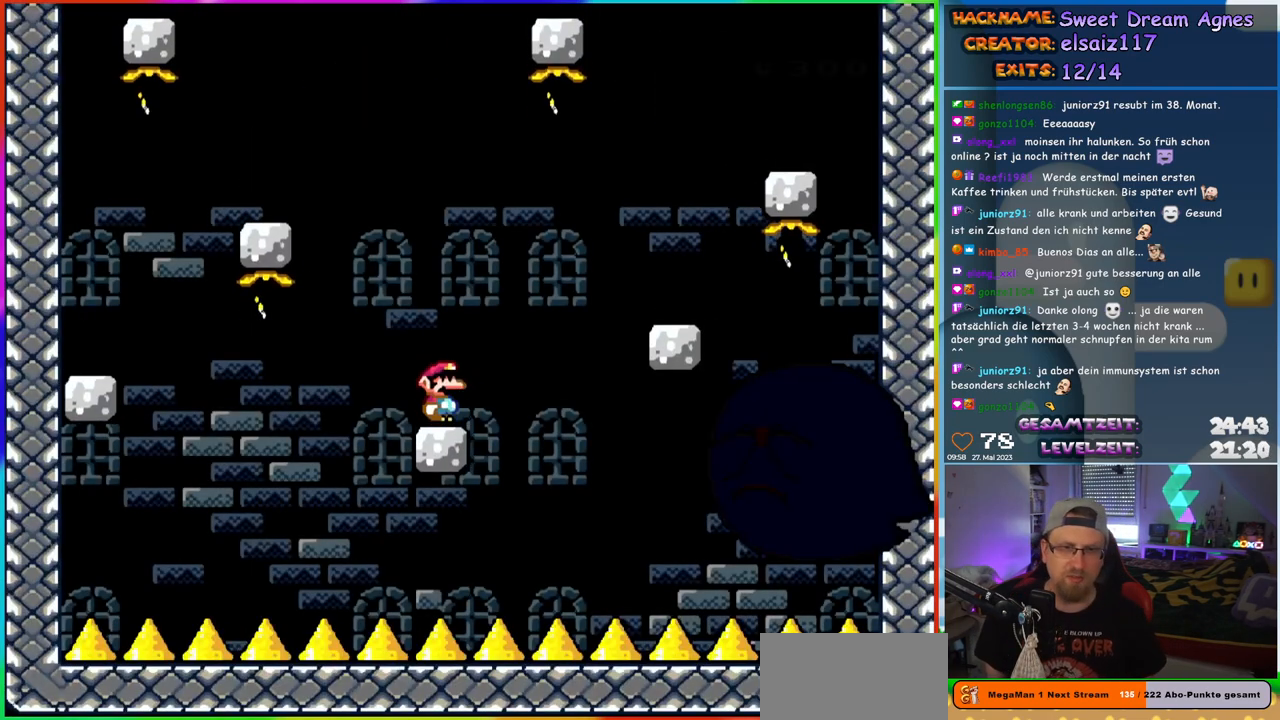
{"buttons": ["Y", "DPAD_LEFT"], "events": [[400, "DPAD_LEFT", "down"]]}
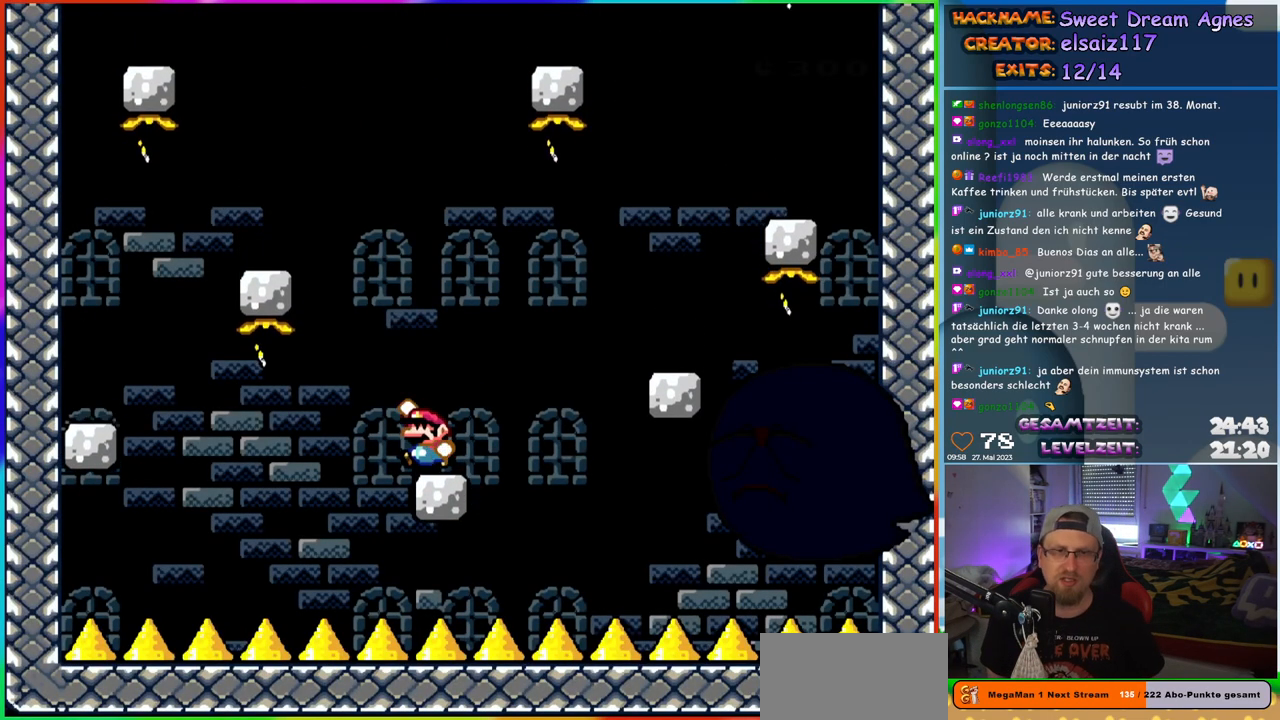
{"buttons": ["Y", "DPAD_RIGHT"], "events": [[33, "B", "down"], [367, "B", "up"], [367, "DPAD_LEFT", "up"], [367, "DPAD_UP", "down"], [400, "DPAD_RIGHT", "down"], [400, "DPAD_UP", "up"]]}
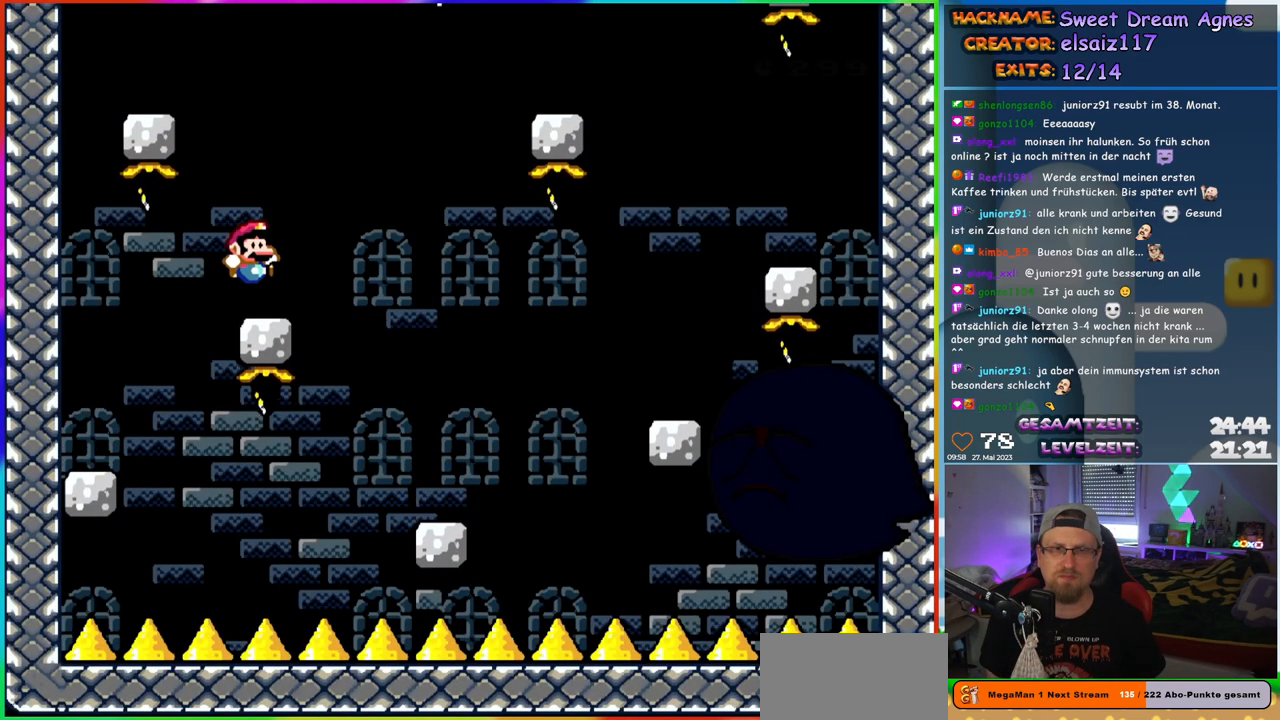
{"buttons": ["Y", "DPAD_RIGHT"], "events": [[67, "DPAD_RIGHT", "up"], [133, "DPAD_RIGHT", "down"], [367, "B", "down"], [483, "B", "up"]]}
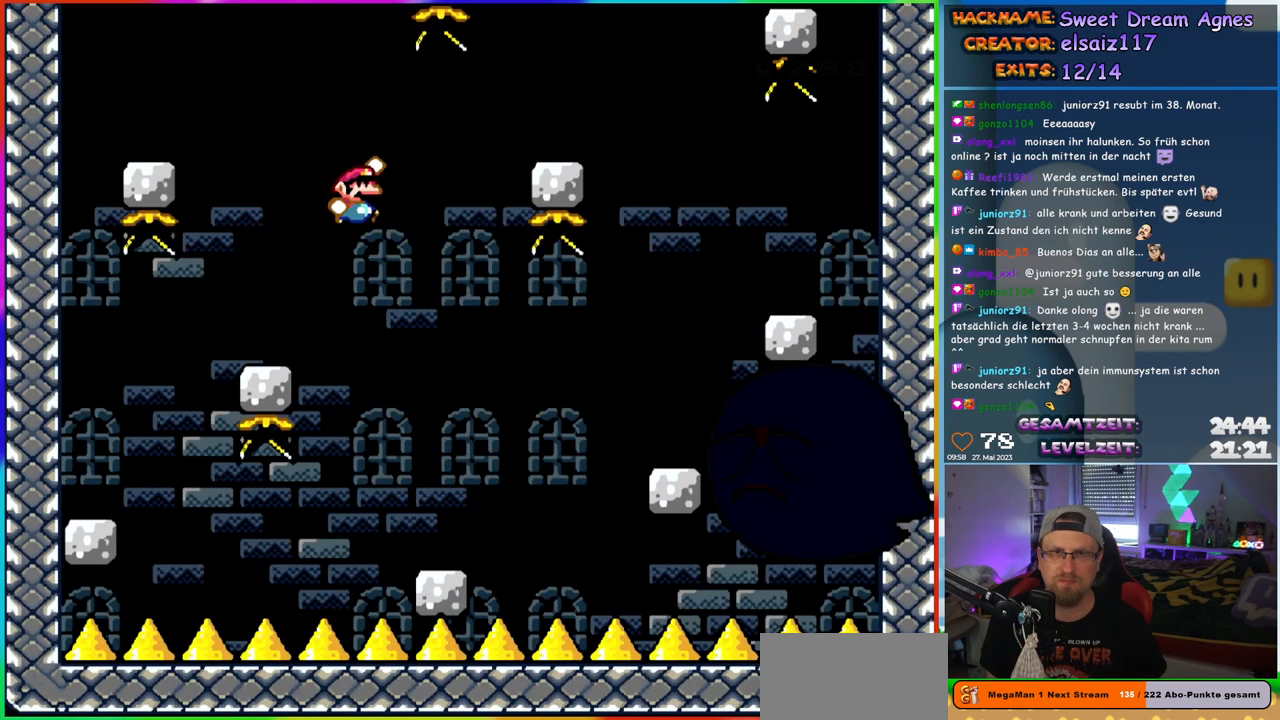
{"buttons": ["Y", "DPAD_LEFT"], "events": [[50, "B", "down"], [367, "B", "up"], [367, "DPAD_RIGHT", "up"], [367, "DPAD_UP", "down"], [400, "DPAD_LEFT", "down"], [483, "DPAD_UP", "up"]]}
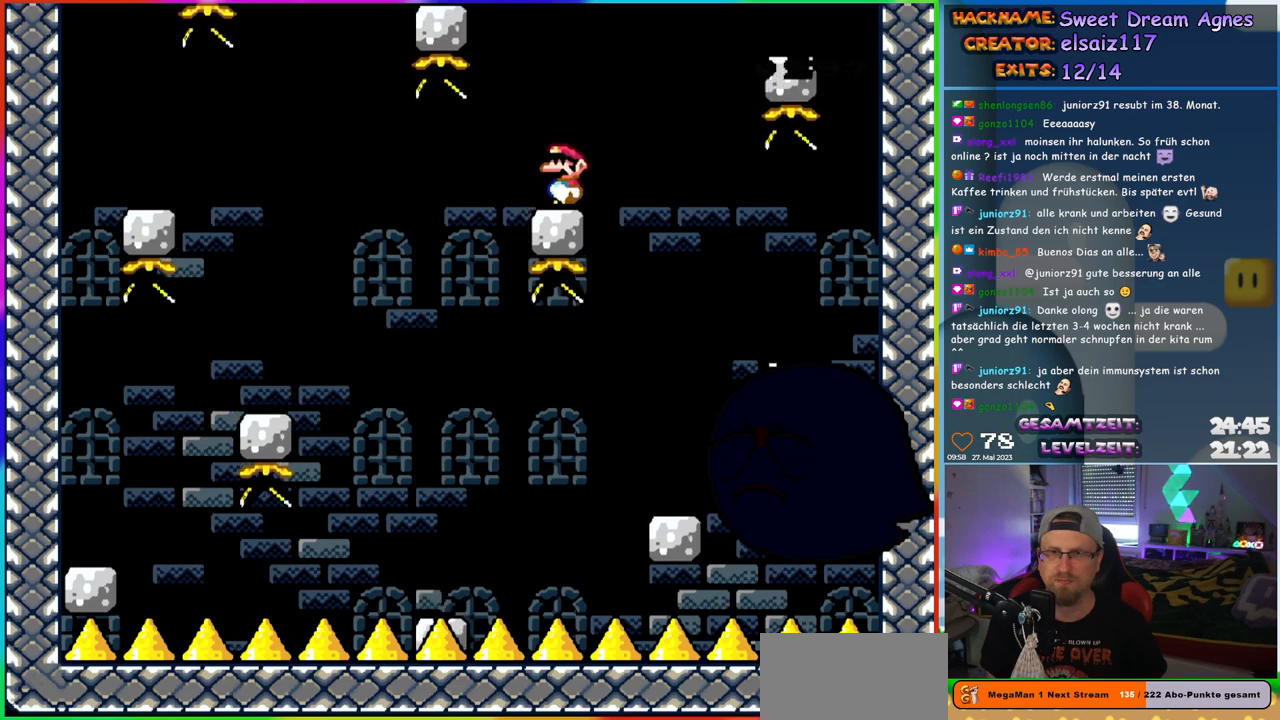
{"buttons": ["Y"], "events": [[17, "DPAD_LEFT", "up"]]}
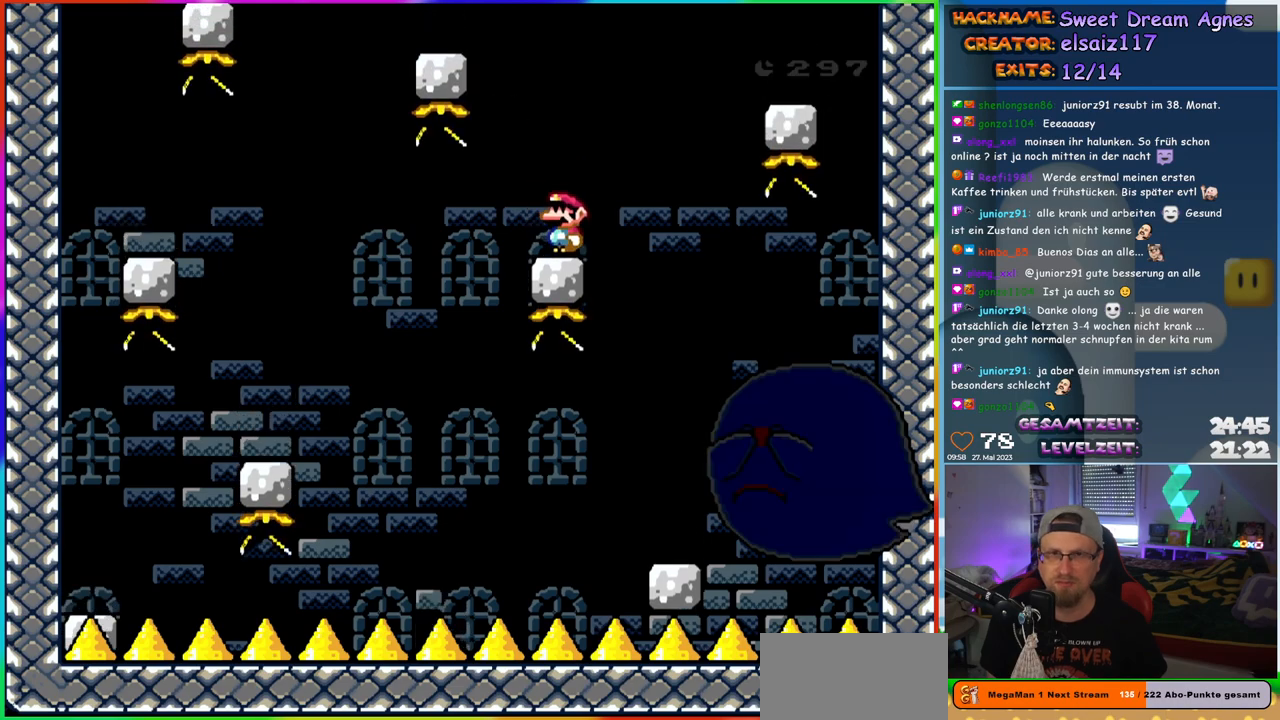
{"buttons": ["Y", "DPAD_RIGHT"], "events": [[50, "DPAD_LEFT", "down"], [83, "B", "down"], [417, "B", "up"], [417, "DPAD_LEFT", "up"], [417, "DPAD_UP", "down"], [450, "DPAD_RIGHT", "down"], [450, "DPAD_UP", "up"]]}